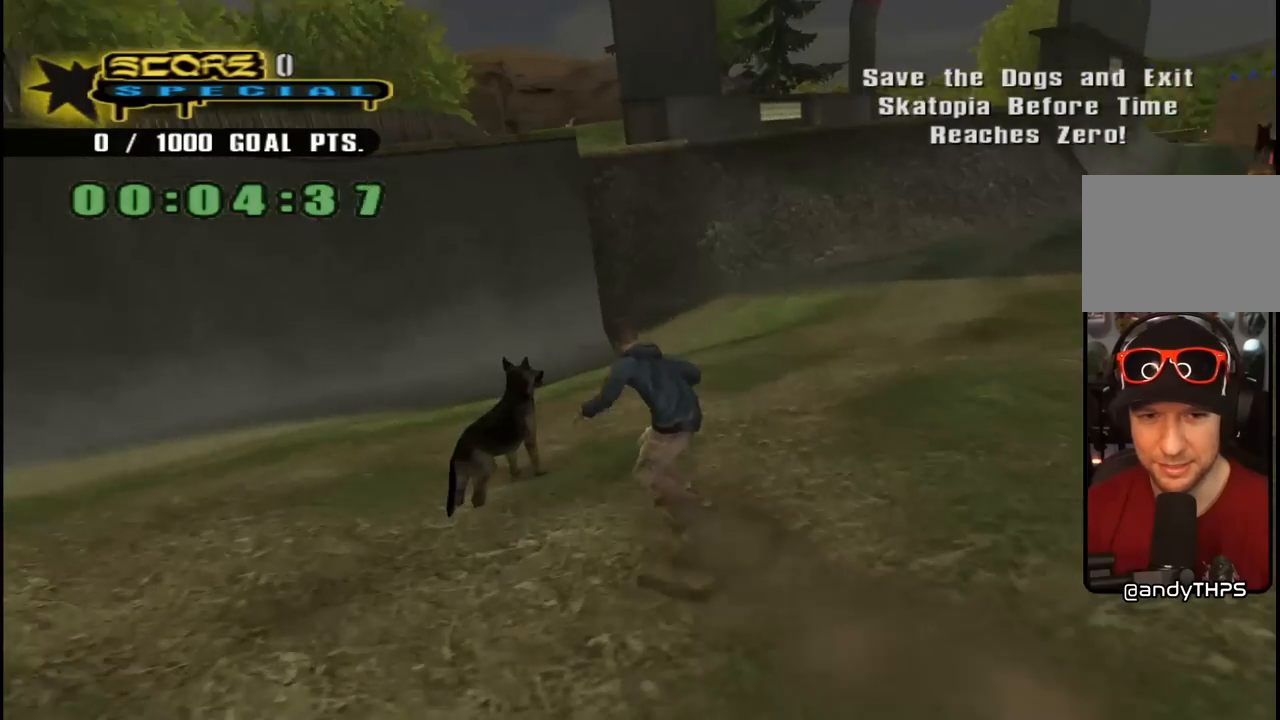
Gameplay with a controller (PlayStation layout); each line is a JSON object with the inputs held at the frame after it. "events" lists button and stick changes between this image and that frame as [ms after this image, input, new state], when the widget could be followed in between. Not read: L1.
{"buttons": ["CROSS", "DPAD_DOWN", "DPAD_RIGHT"], "left_stick": "center", "right_stick": "center", "events": [[83, "DPAD_LEFT", "down"], [117, "DPAD_LEFT", "up"], [167, "DPAD_RIGHT", "down"]]}
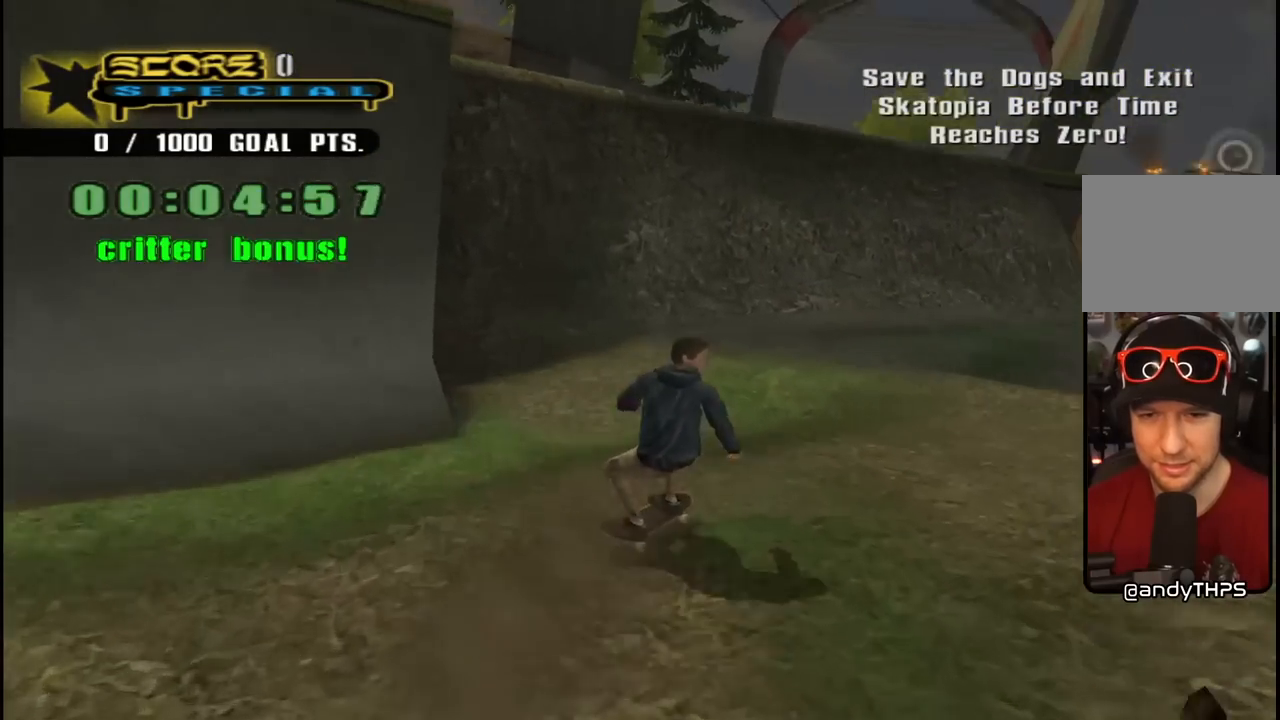
{"buttons": ["CROSS", "DPAD_LEFT"], "left_stick": "center", "right_stick": "center", "events": [[317, "DPAD_DOWN", "up"], [317, "DPAD_RIGHT", "up"], [383, "DPAD_LEFT", "down"]]}
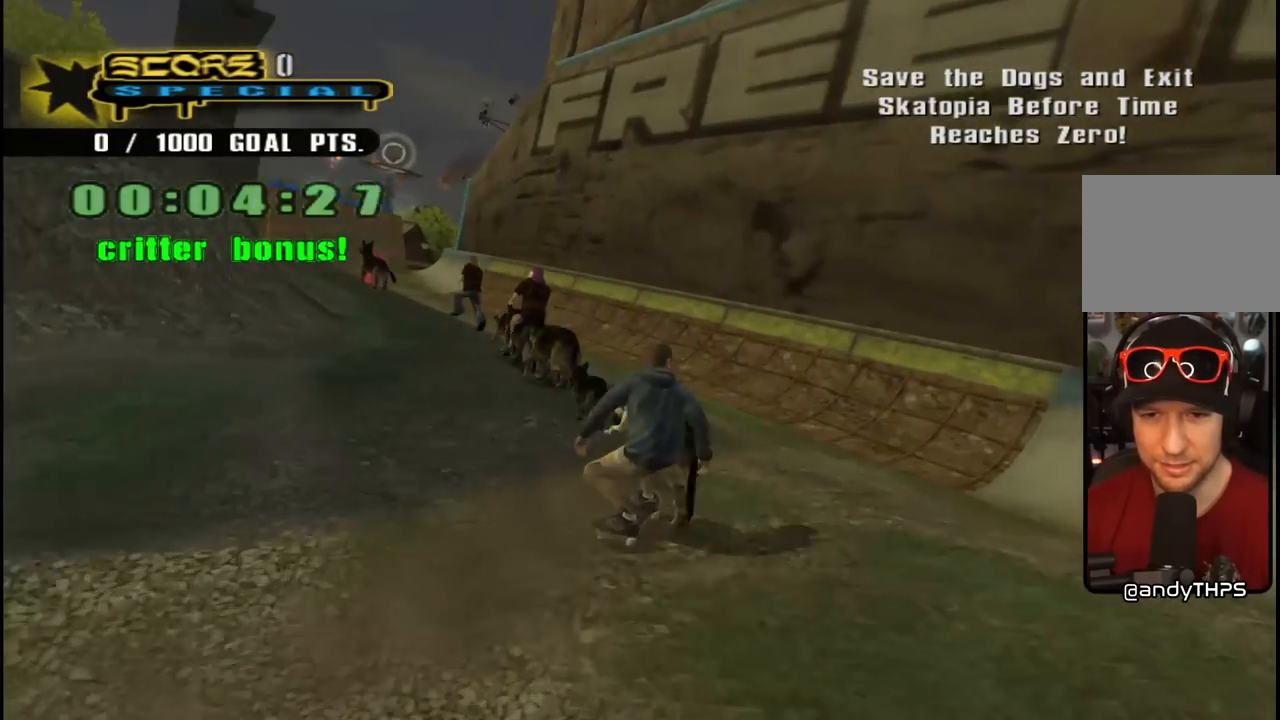
{"buttons": ["CROSS"], "left_stick": "center", "right_stick": "center", "events": [[17, "DPAD_LEFT", "up"], [83, "DPAD_LEFT", "down"], [200, "DPAD_DOWN", "down"], [467, "DPAD_DOWN", "up"], [467, "DPAD_LEFT", "up"]]}
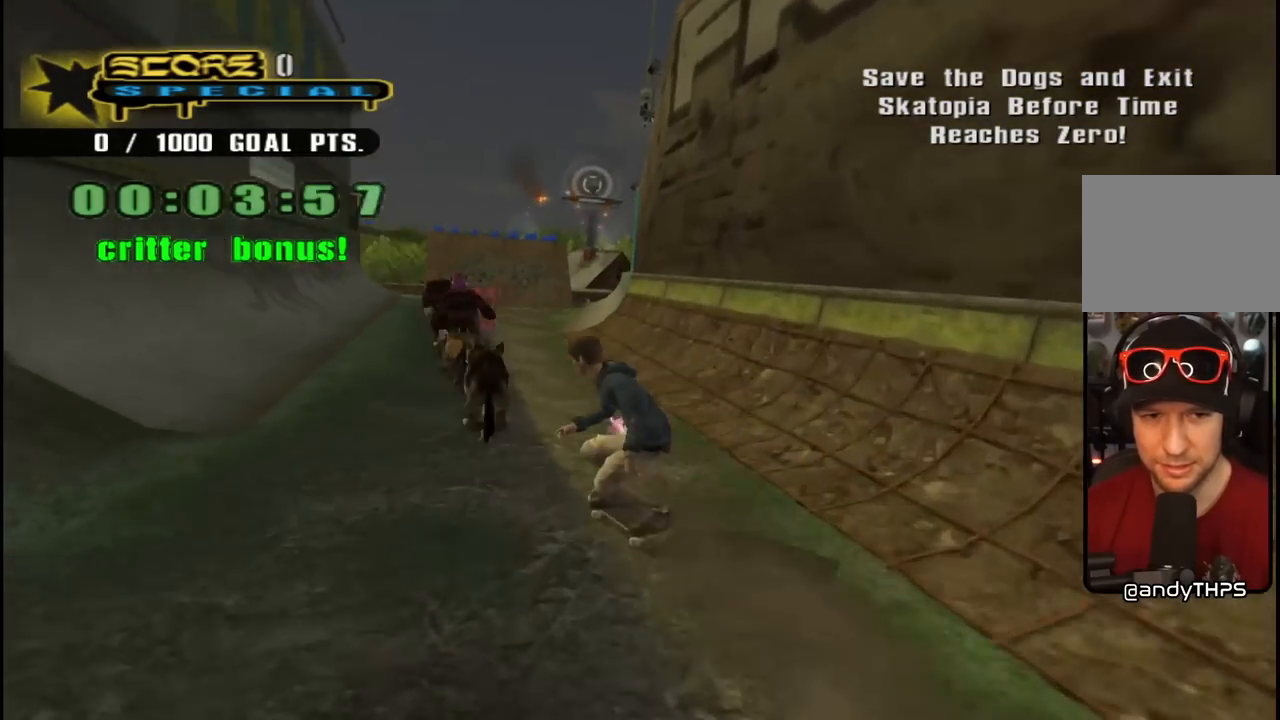
{"buttons": ["CROSS"], "left_stick": "center", "right_stick": "center", "events": [[150, "DPAD_RIGHT", "down"], [250, "DPAD_RIGHT", "up"]]}
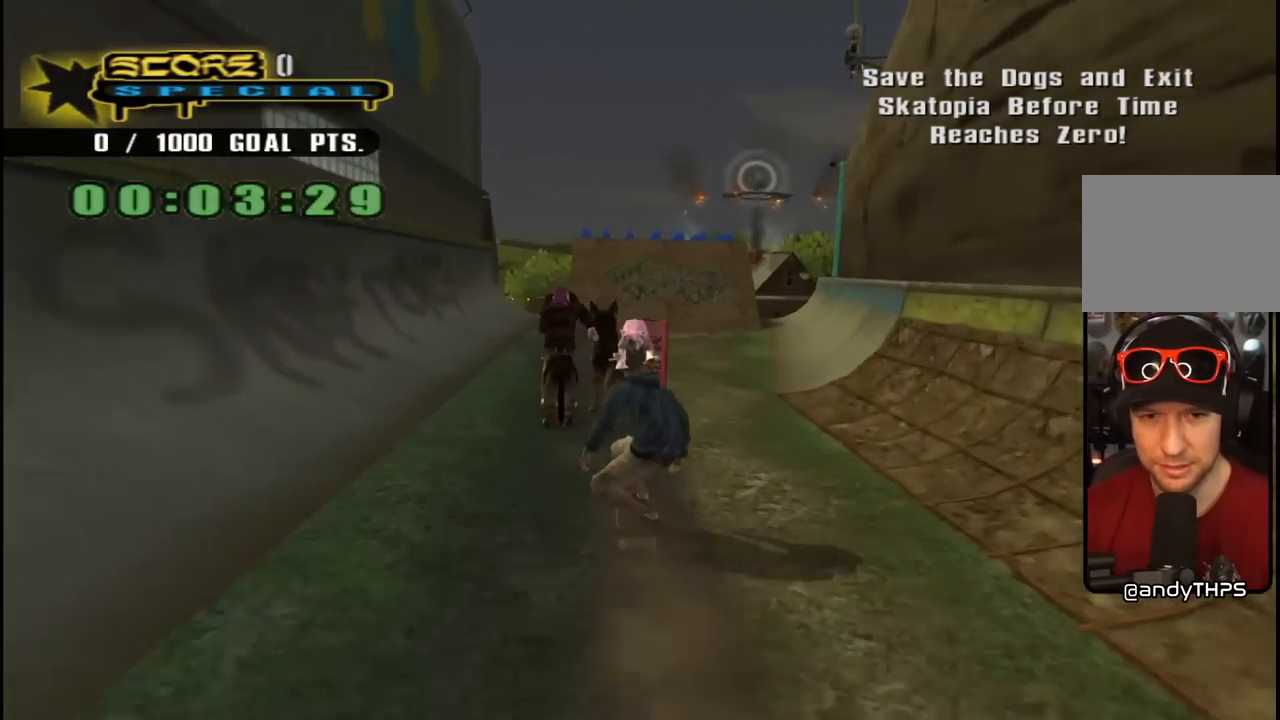
{"buttons": ["CROSS", "DPAD_LEFT"], "left_stick": "center", "right_stick": "center", "events": [[300, "DPAD_RIGHT", "down"], [383, "DPAD_RIGHT", "up"], [467, "DPAD_LEFT", "down"]]}
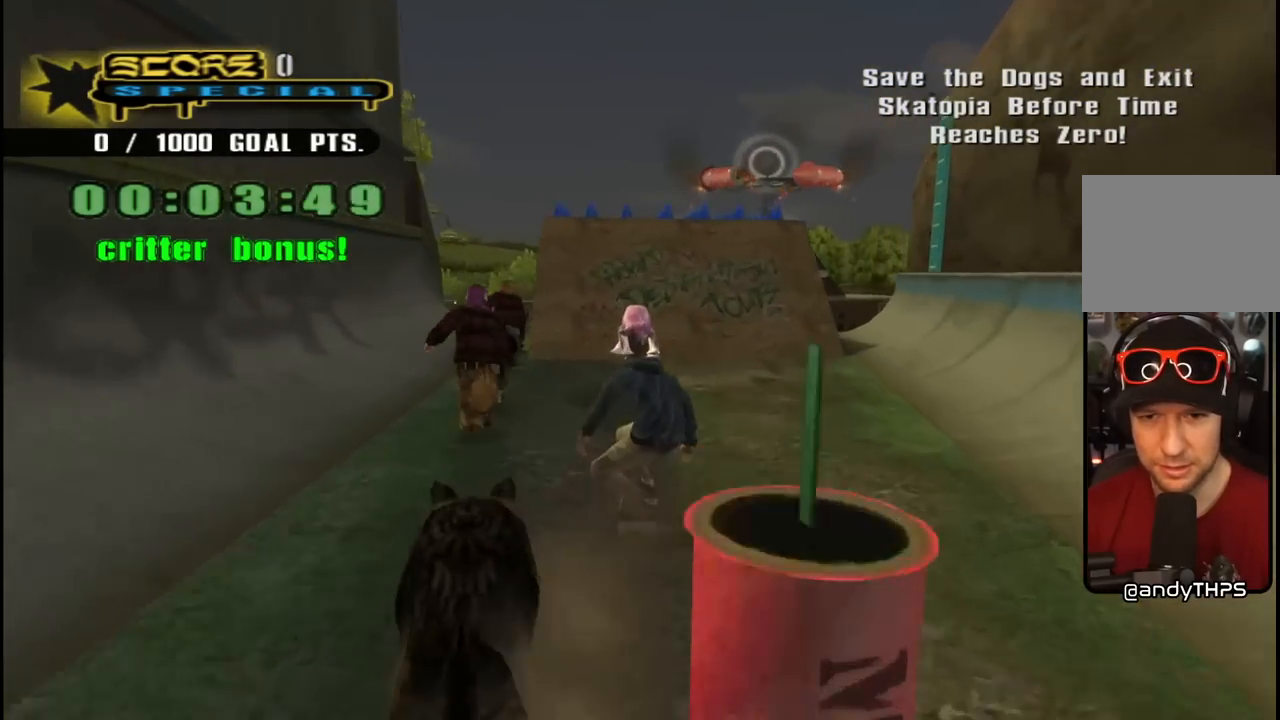
{"buttons": ["CROSS", "DPAD_DOWN", "DPAD_RIGHT"], "left_stick": "center", "right_stick": "center", "events": [[17, "DPAD_DOWN", "down"], [250, "DPAD_LEFT", "up"], [267, "DPAD_DOWN", "up"], [283, "DPAD_DOWN", "down"], [300, "DPAD_RIGHT", "down"]]}
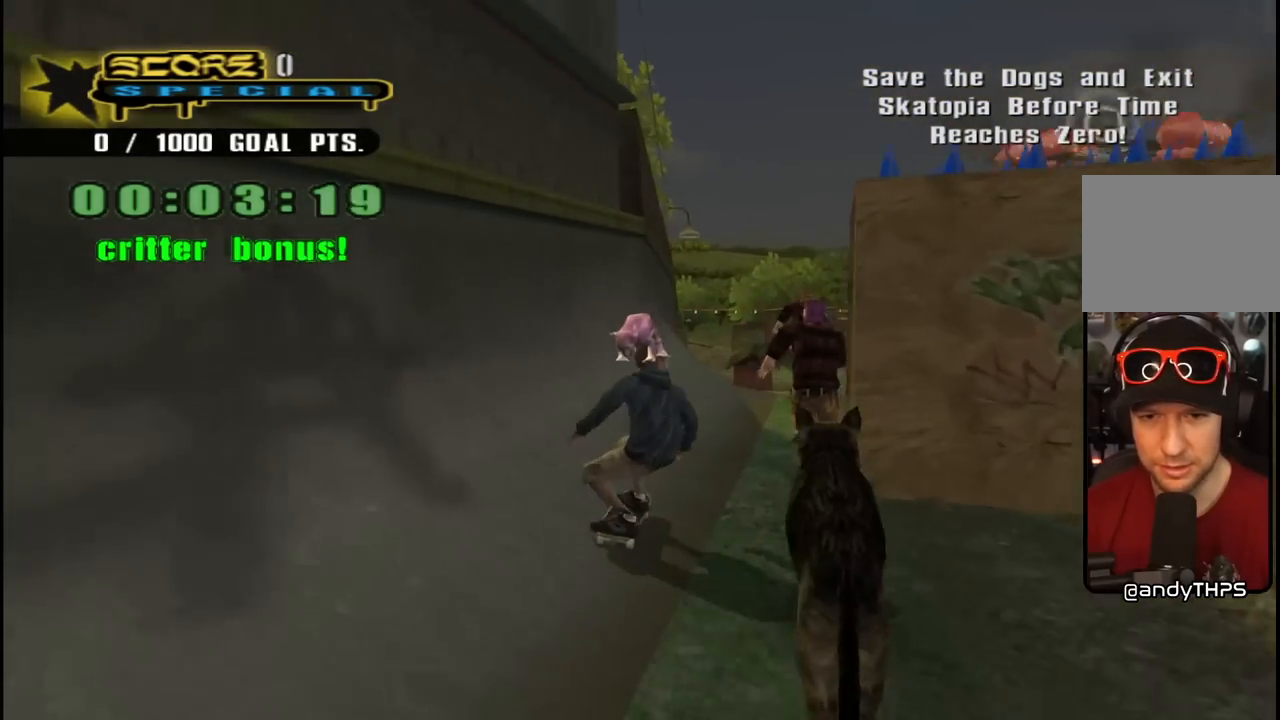
{"buttons": ["CROSS", "DPAD_DOWN"], "left_stick": "center", "right_stick": "center", "events": [[17, "DPAD_DOWN", "up"], [17, "DPAD_RIGHT", "up"], [183, "DPAD_DOWN", "down"], [333, "DPAD_DOWN", "up"], [367, "DPAD_DOWN", "down"]]}
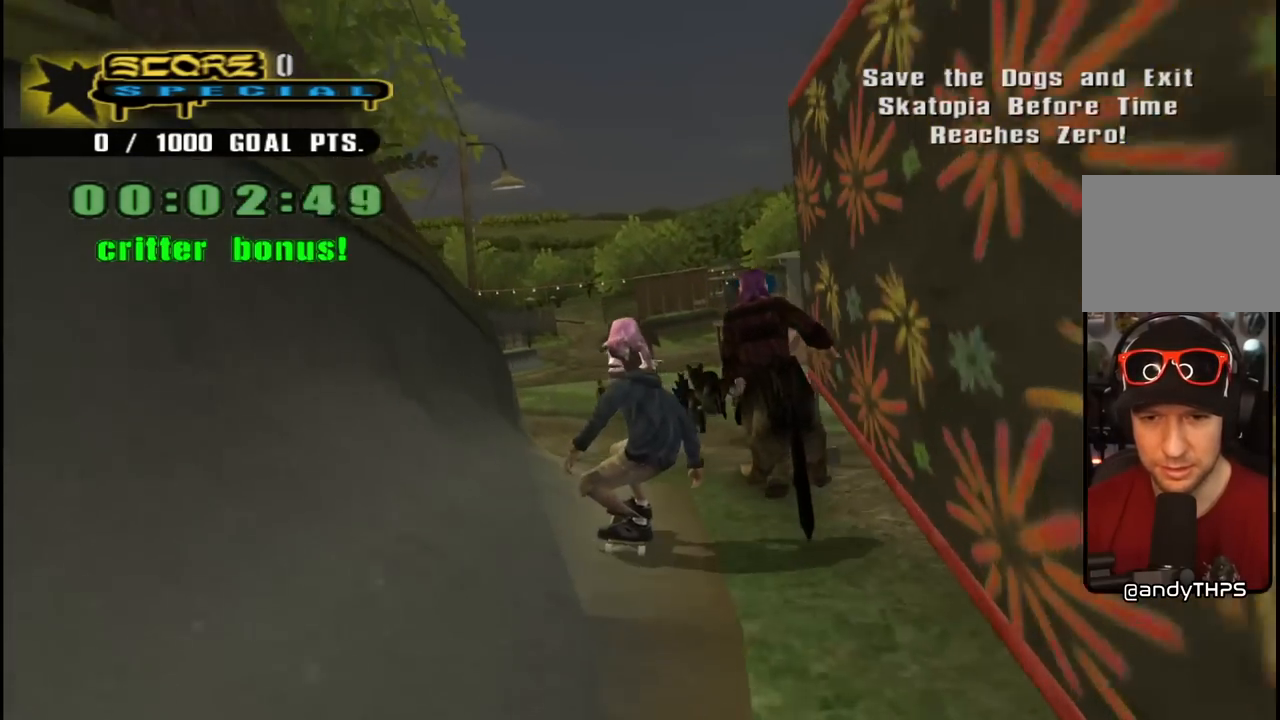
{"buttons": ["CROSS", "DPAD_DOWN"], "left_stick": "center", "right_stick": "center", "events": [[50, "DPAD_DOWN", "up"], [117, "DPAD_DOWN", "down"], [117, "DPAD_RIGHT", "down"], [200, "DPAD_RIGHT", "up"], [217, "DPAD_DOWN", "up"], [300, "DPAD_LEFT", "down"], [350, "DPAD_DOWN", "down"], [383, "DPAD_LEFT", "up"]]}
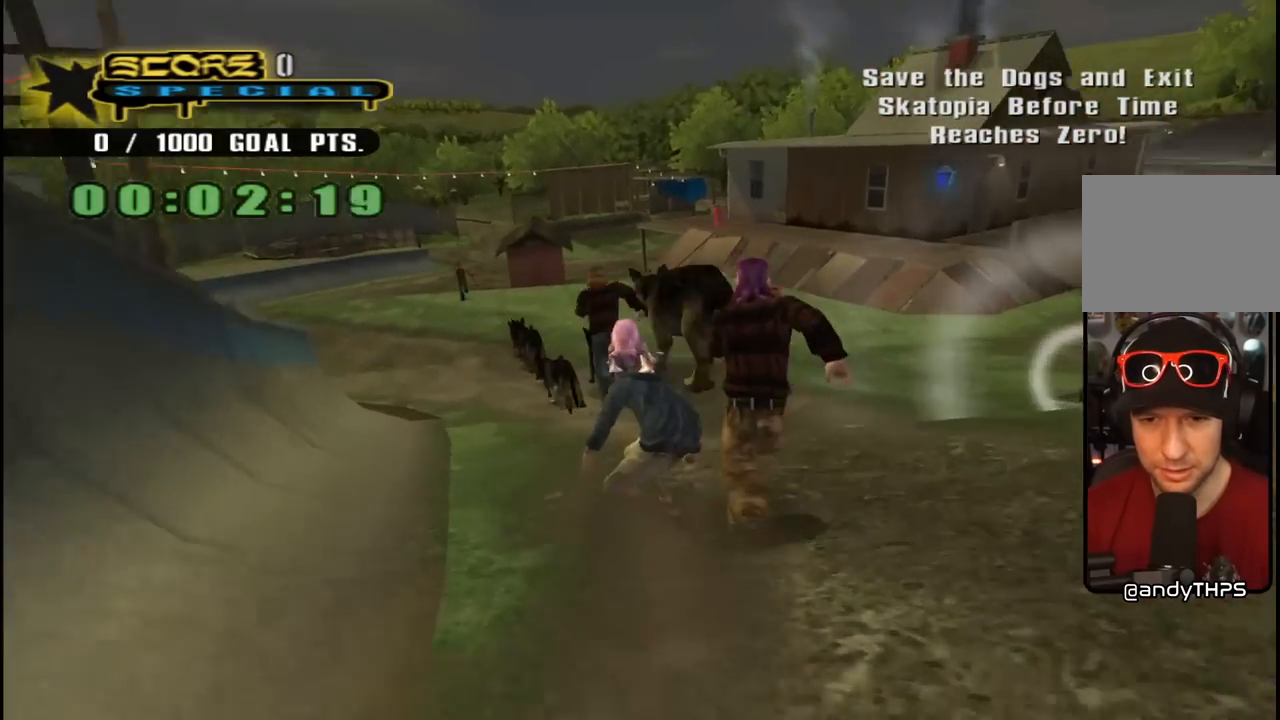
{"buttons": ["CROSS", "DPAD_DOWN", "DPAD_LEFT"], "left_stick": "center", "right_stick": "center", "events": [[67, "DPAD_RIGHT", "down"], [117, "DPAD_RIGHT", "up"], [400, "DPAD_LEFT", "down"]]}
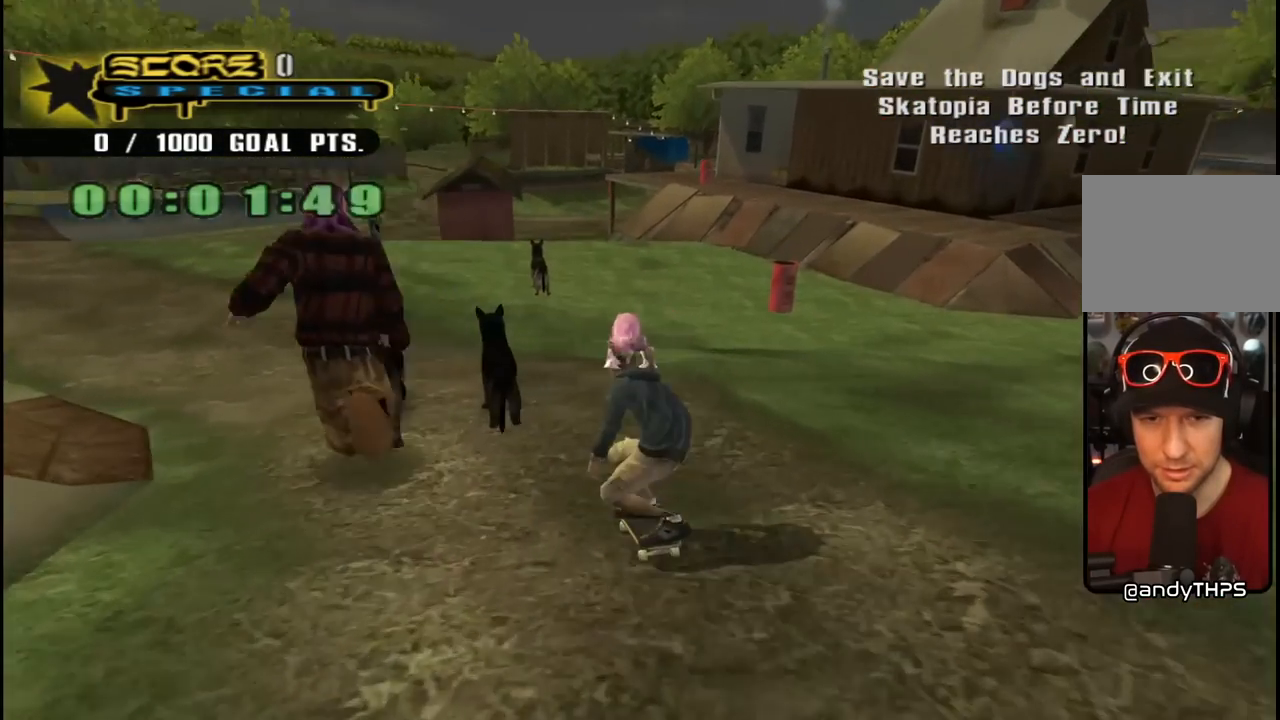
{"buttons": ["CROSS", "DPAD_DOWN", "DPAD_RIGHT"], "left_stick": "center", "right_stick": "center", "events": [[50, "DPAD_LEFT", "up"], [150, "DPAD_DOWN", "up"], [200, "DPAD_LEFT", "down"], [300, "DPAD_LEFT", "up"], [317, "DPAD_DOWN", "down"], [317, "DPAD_RIGHT", "down"]]}
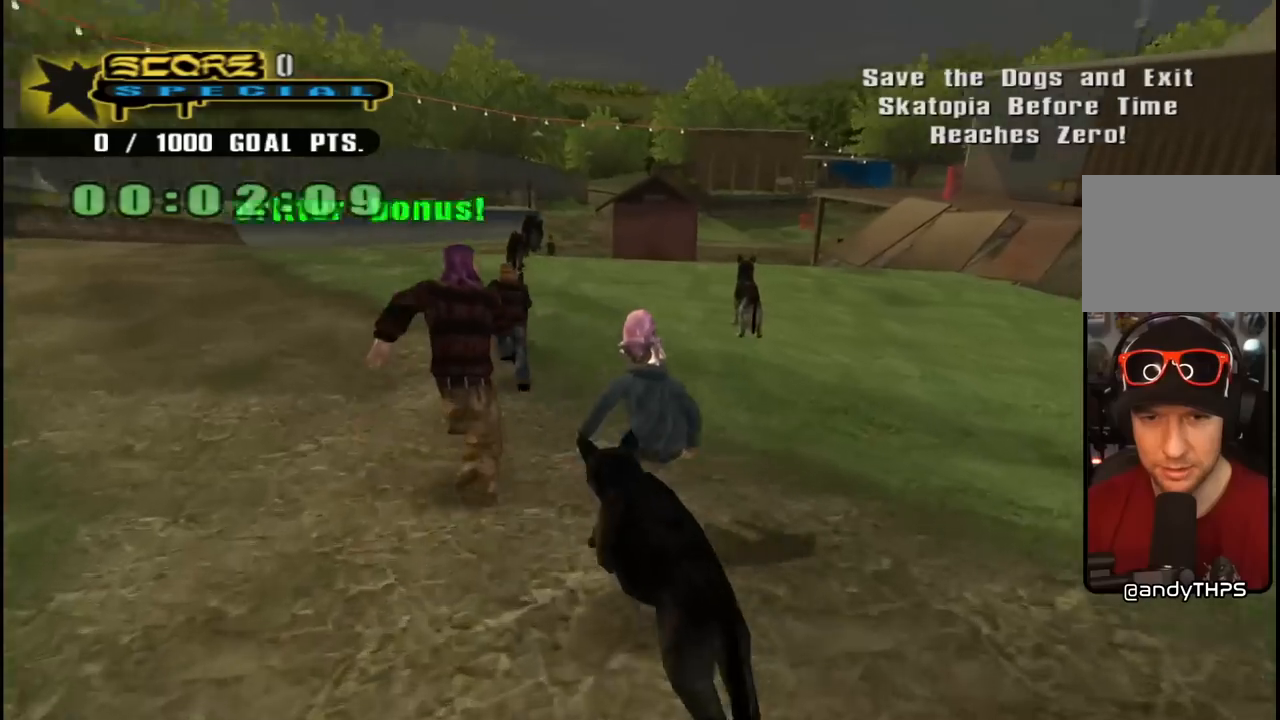
{"buttons": ["CROSS", "DPAD_DOWN"], "left_stick": "center", "right_stick": "center", "events": [[67, "DPAD_DOWN", "up"], [67, "DPAD_RIGHT", "up"], [150, "DPAD_LEFT", "down"], [350, "DPAD_DOWN", "down"], [450, "DPAD_LEFT", "up"]]}
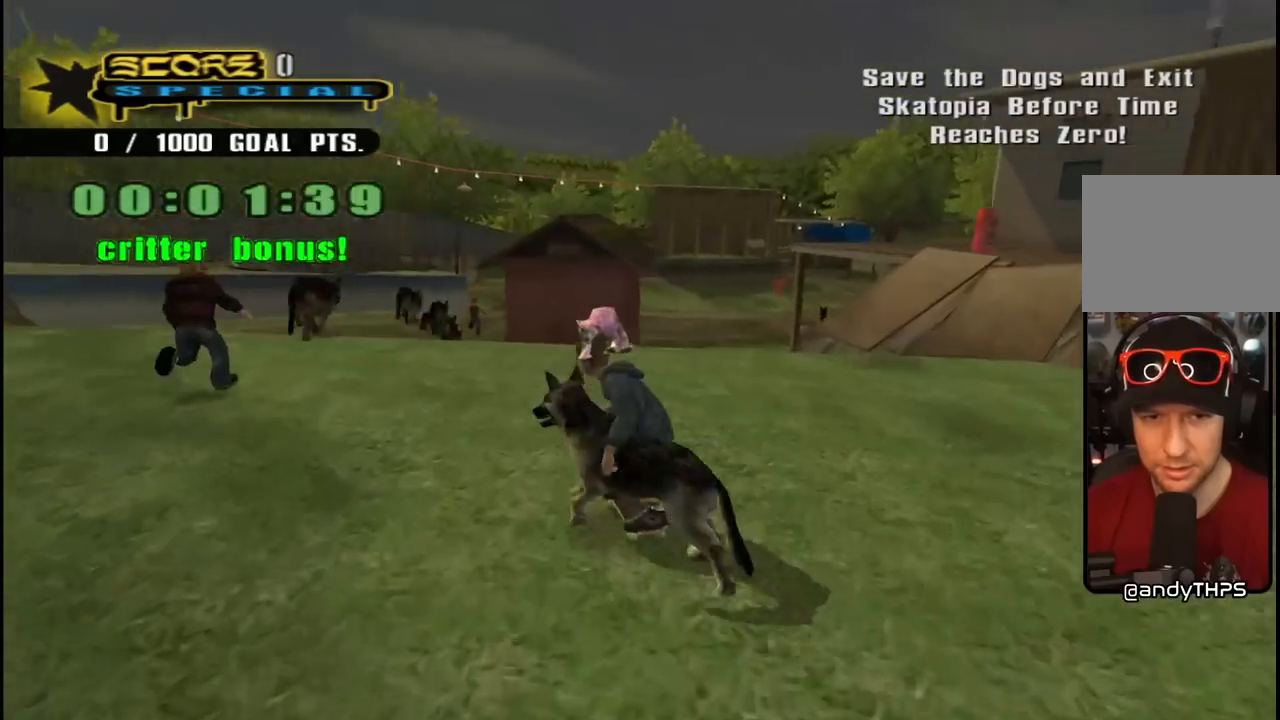
{"buttons": ["CROSS"], "left_stick": "center", "right_stick": "center", "events": [[17, "DPAD_RIGHT", "down"], [167, "DPAD_DOWN", "up"], [167, "DPAD_RIGHT", "up"], [267, "DPAD_LEFT", "down"], [400, "DPAD_LEFT", "up"]]}
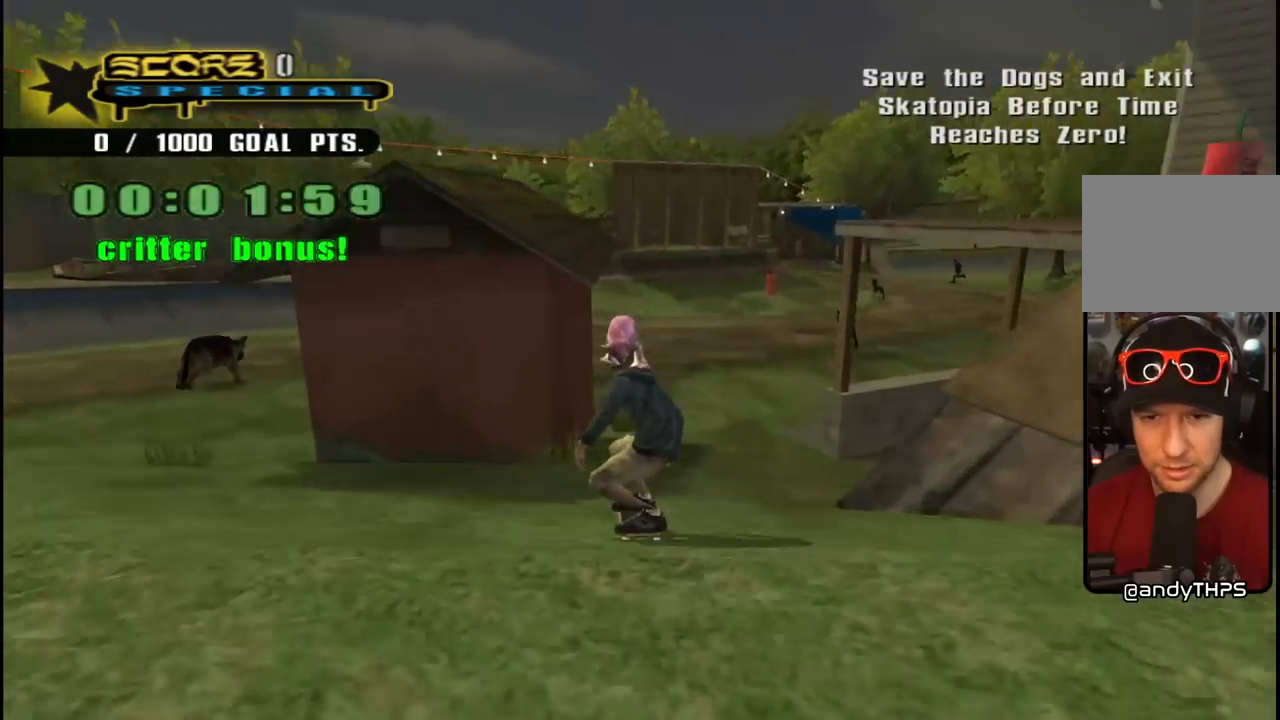
{"buttons": ["CROSS"], "left_stick": "center", "right_stick": "center", "events": [[67, "DPAD_RIGHT", "down"], [217, "DPAD_RIGHT", "up"], [350, "DPAD_RIGHT", "down"], [500, "DPAD_RIGHT", "up"]]}
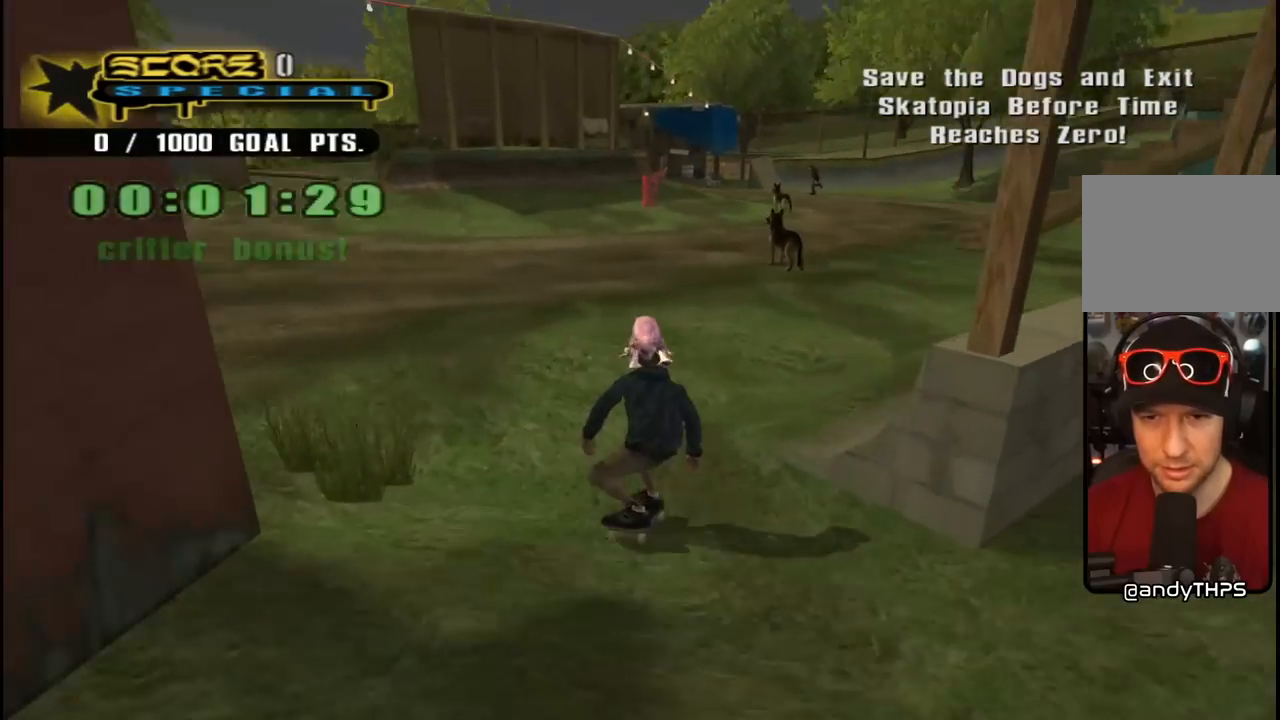
{"buttons": ["CROSS"], "left_stick": "center", "right_stick": "center", "events": [[317, "DPAD_RIGHT", "down"], [350, "DPAD_RIGHT", "up"]]}
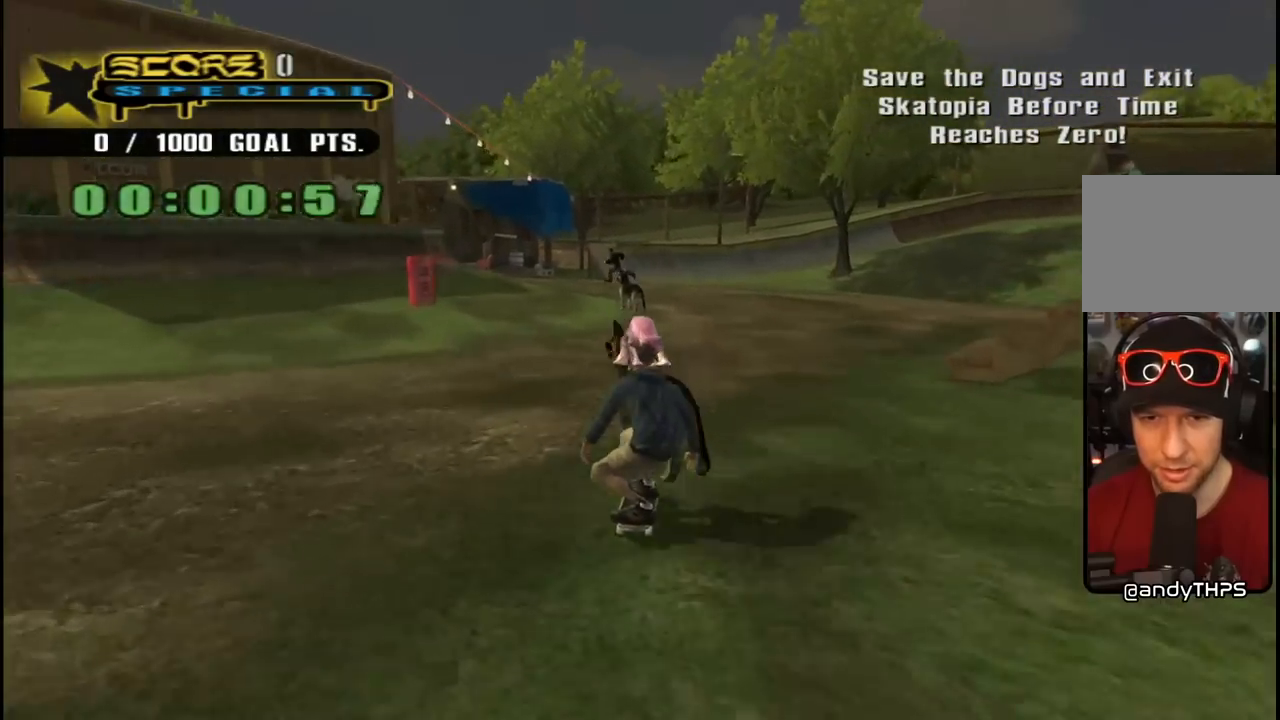
{"buttons": ["CROSS"], "left_stick": "center", "right_stick": "center", "events": [[117, "DPAD_LEFT", "down"], [183, "DPAD_LEFT", "up"]]}
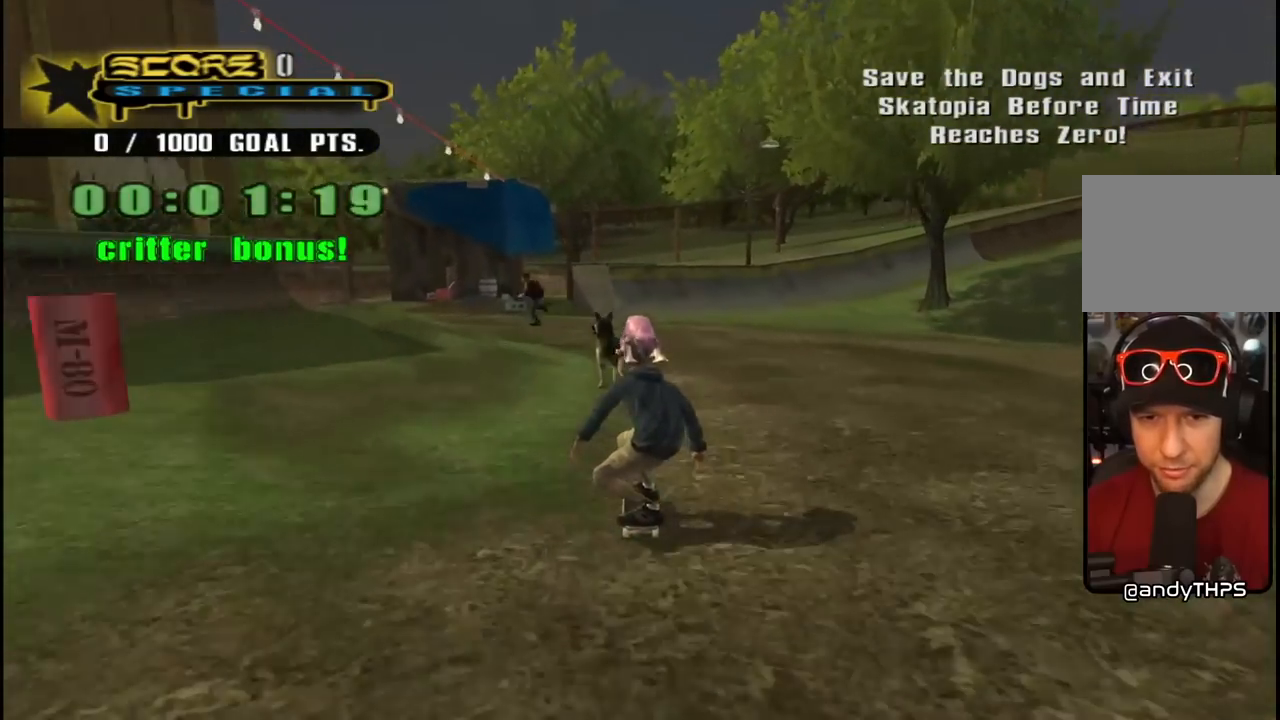
{"buttons": ["CROSS", "DPAD_LEFT"], "left_stick": "center", "right_stick": "center", "events": [[150, "DPAD_LEFT", "down"], [333, "DPAD_LEFT", "up"], [500, "DPAD_LEFT", "down"]]}
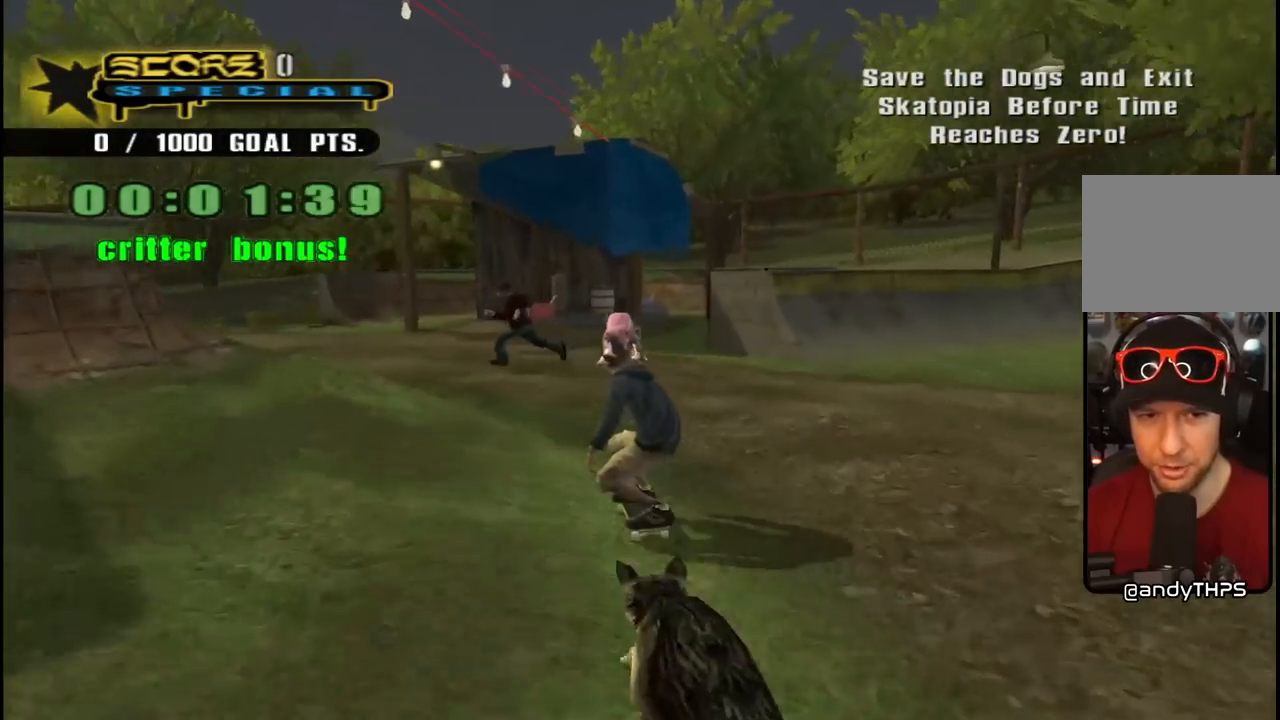
{"buttons": ["CROSS", "DPAD_LEFT"], "left_stick": "center", "right_stick": "center", "events": []}
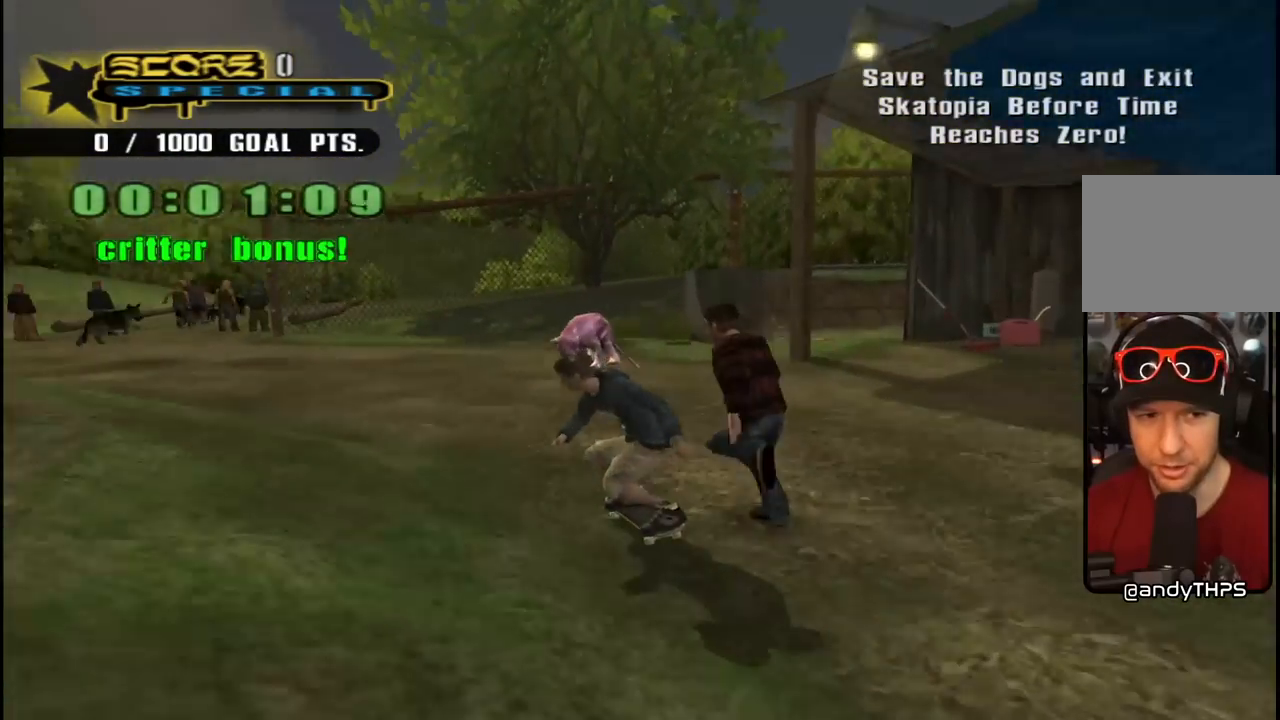
{"buttons": ["CROSS"], "left_stick": "center", "right_stick": "center", "events": [[217, "DPAD_LEFT", "up"]]}
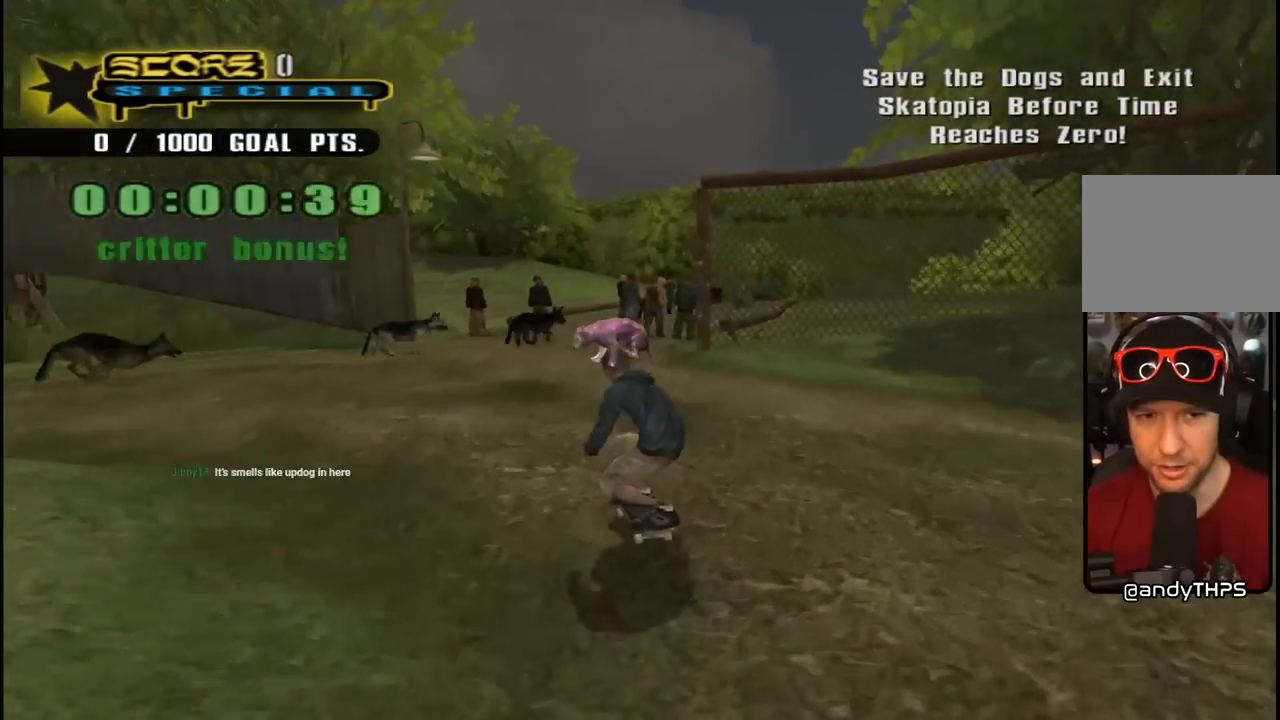
{"buttons": ["CROSS"], "left_stick": "center", "right_stick": "center", "events": [[17, "DPAD_RIGHT", "down"], [133, "DPAD_RIGHT", "up"]]}
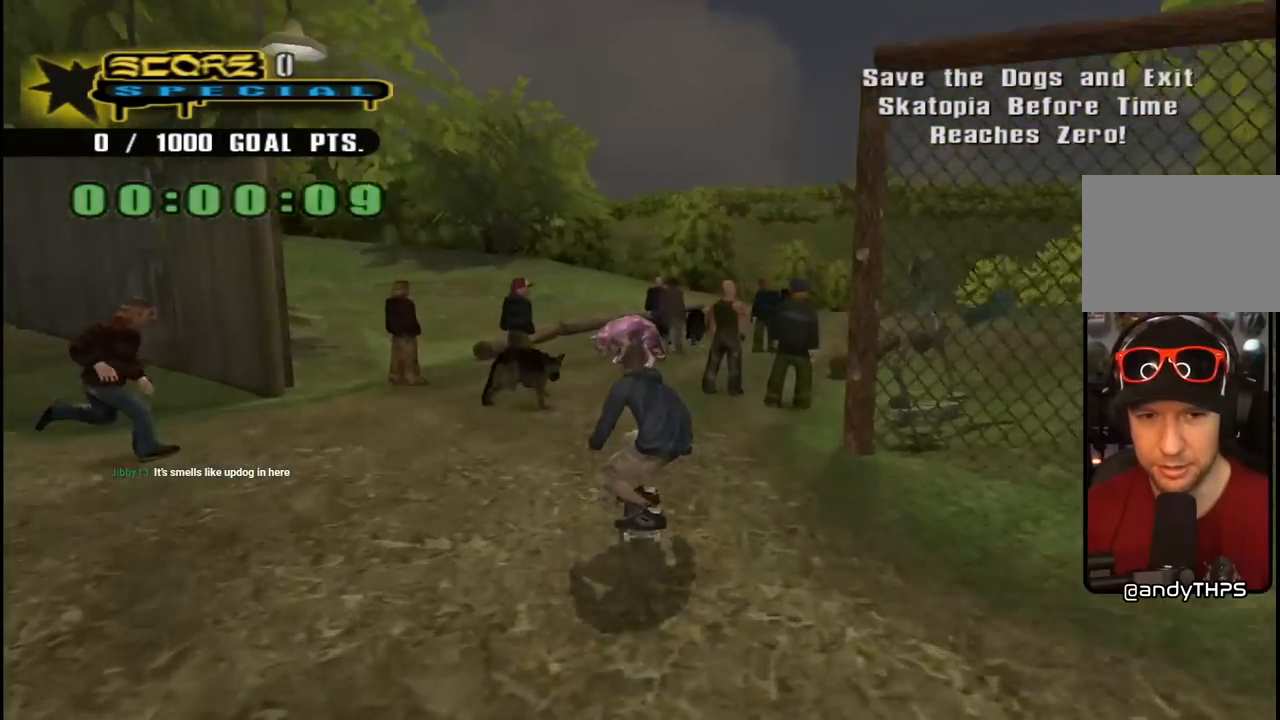
{"buttons": ["CROSS"], "left_stick": "center", "right_stick": "center", "events": [[167, "DPAD_RIGHT", "down"], [300, "DPAD_RIGHT", "up"]]}
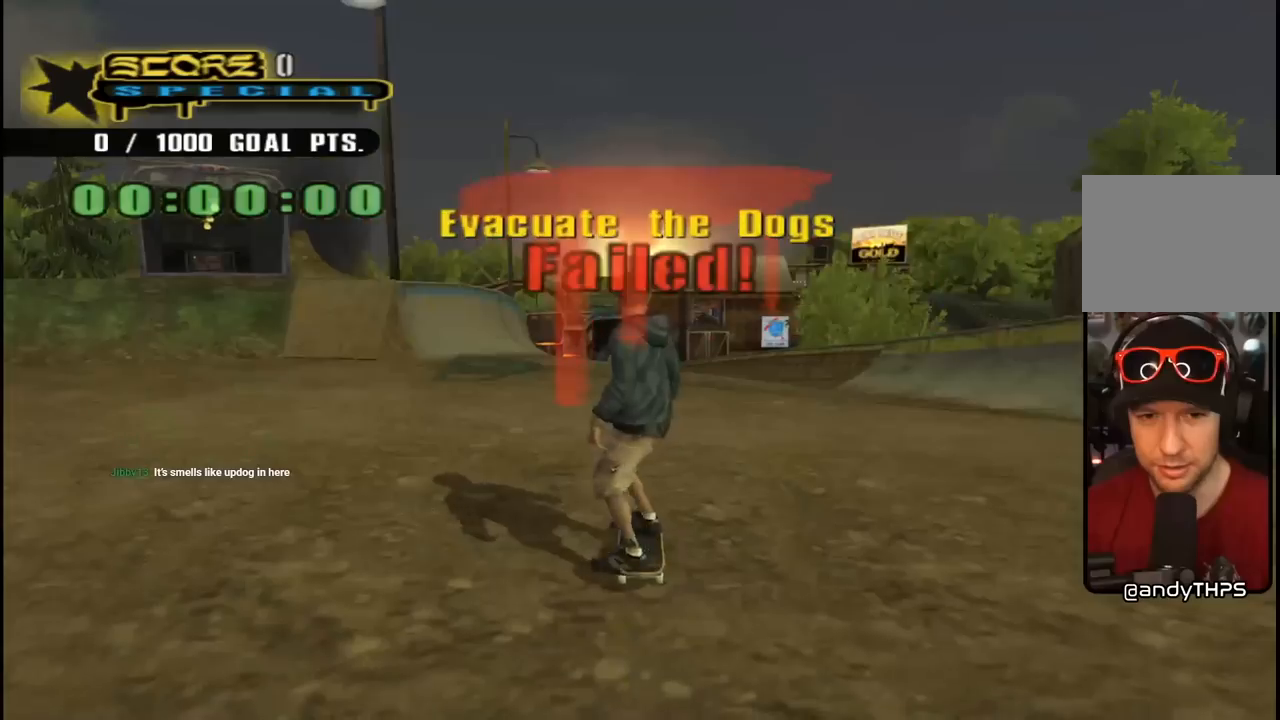
{"buttons": ["CROSS"], "left_stick": "center", "right_stick": "center", "events": []}
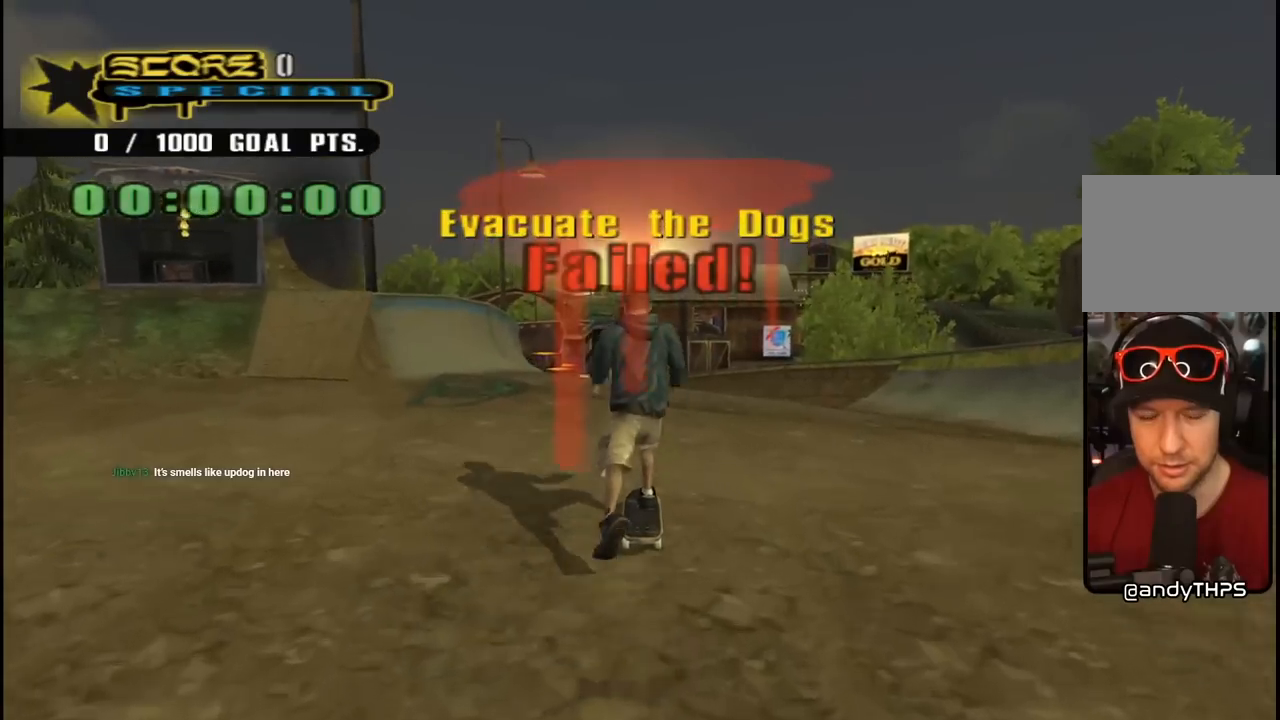
{"buttons": ["CROSS"], "left_stick": "center", "right_stick": "center", "events": []}
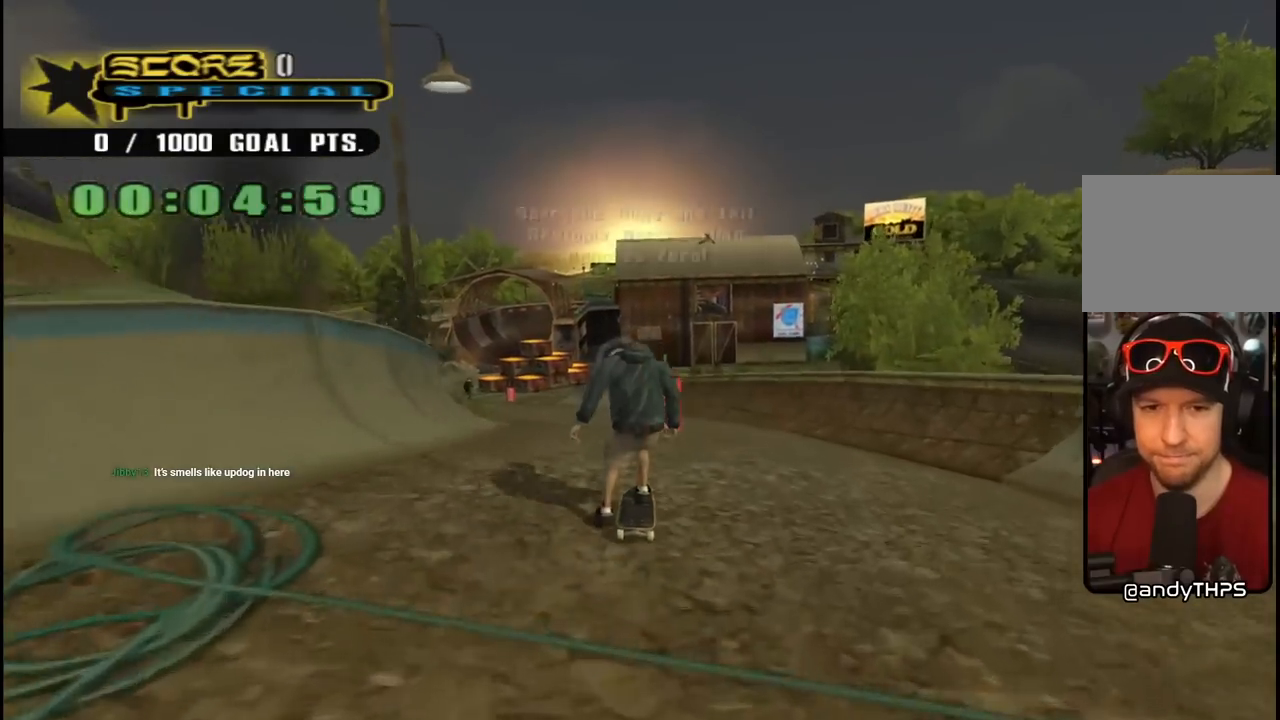
{"buttons": ["CROSS"], "left_stick": "center", "right_stick": "center", "events": [[200, "DPAD_LEFT", "down"], [317, "DPAD_LEFT", "up"]]}
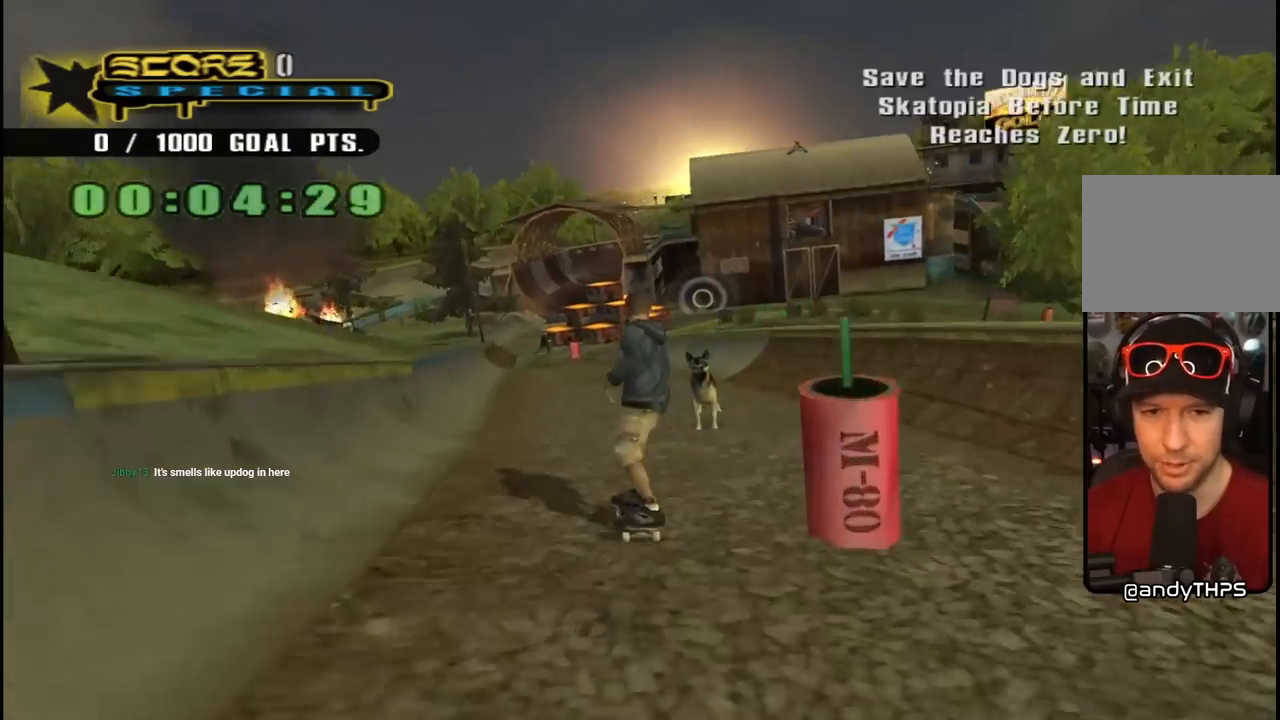
{"buttons": ["CROSS", "DPAD_DOWN", "DPAD_LEFT"], "left_stick": "center", "right_stick": "center", "events": [[217, "DPAD_RIGHT", "down"], [300, "DPAD_DOWN", "down"], [433, "DPAD_RIGHT", "up"], [450, "DPAD_LEFT", "down"]]}
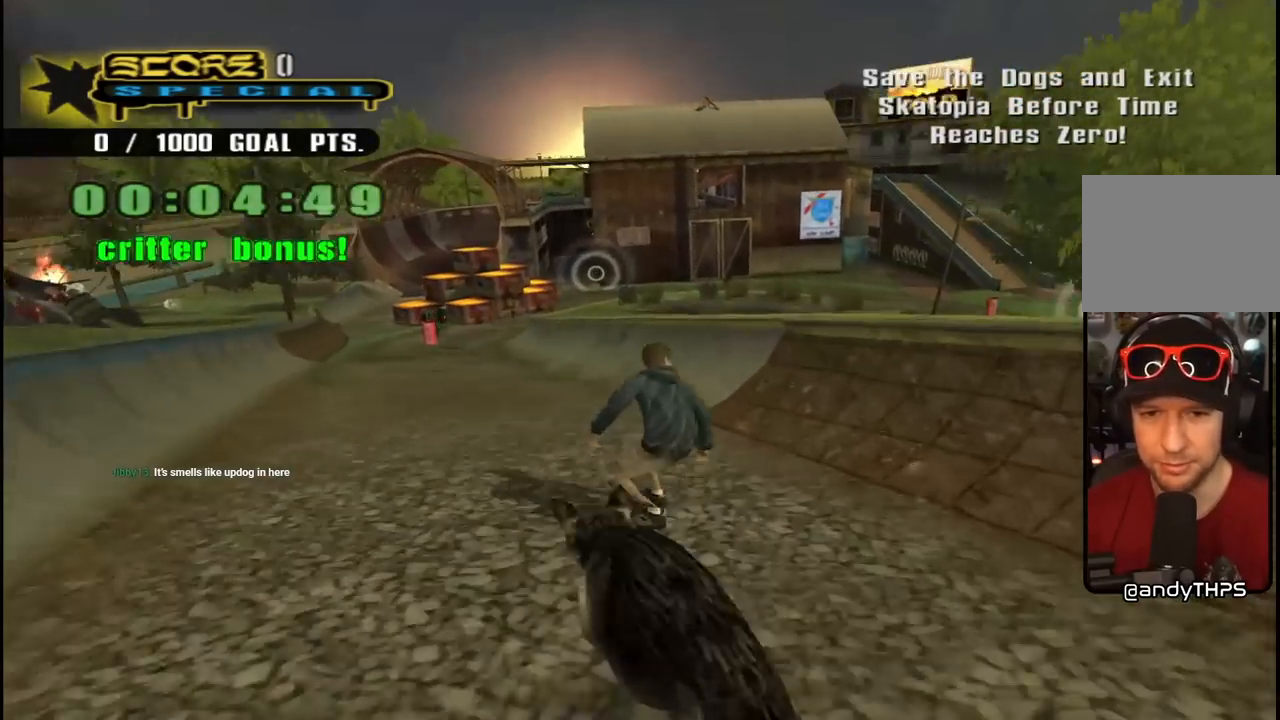
{"buttons": ["CROSS", "DPAD_RIGHT"], "left_stick": "center", "right_stick": "center", "events": [[200, "DPAD_DOWN", "up"], [250, "DPAD_LEFT", "up"], [400, "DPAD_RIGHT", "down"]]}
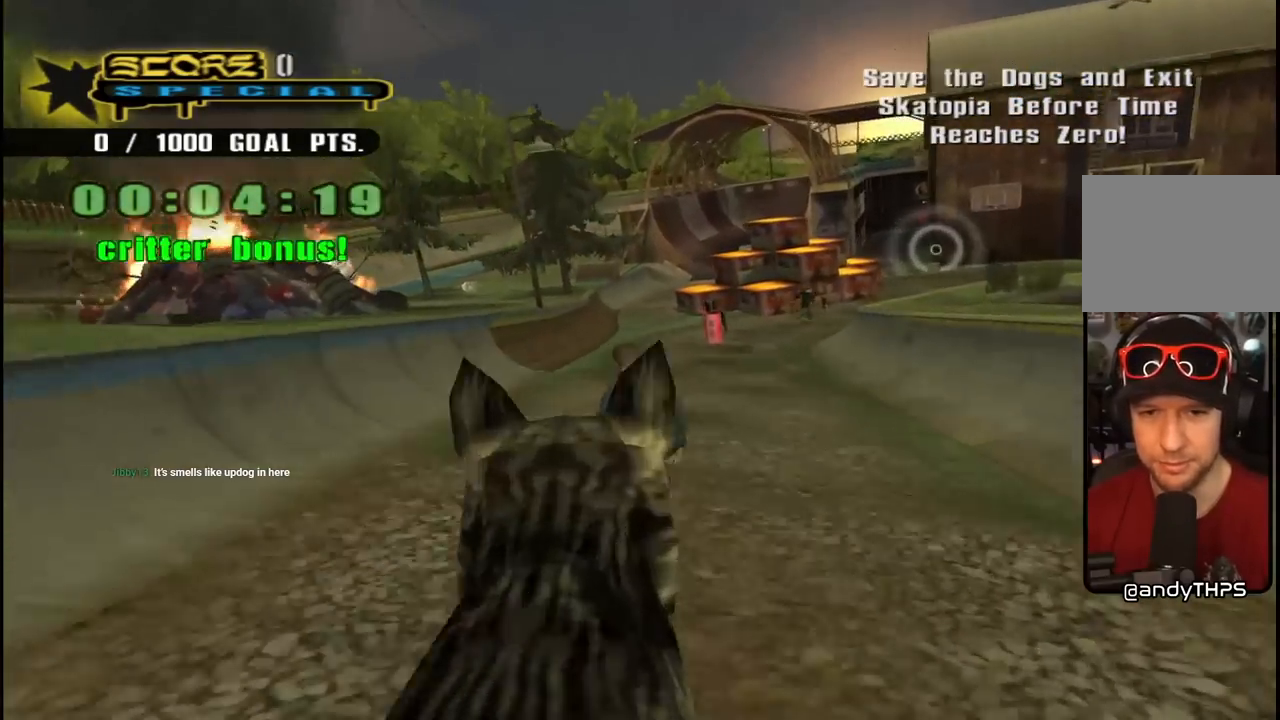
{"buttons": ["CROSS"], "left_stick": "center", "right_stick": "center", "events": [[17, "DPAD_RIGHT", "up"], [317, "DPAD_RIGHT", "down"], [450, "DPAD_RIGHT", "up"]]}
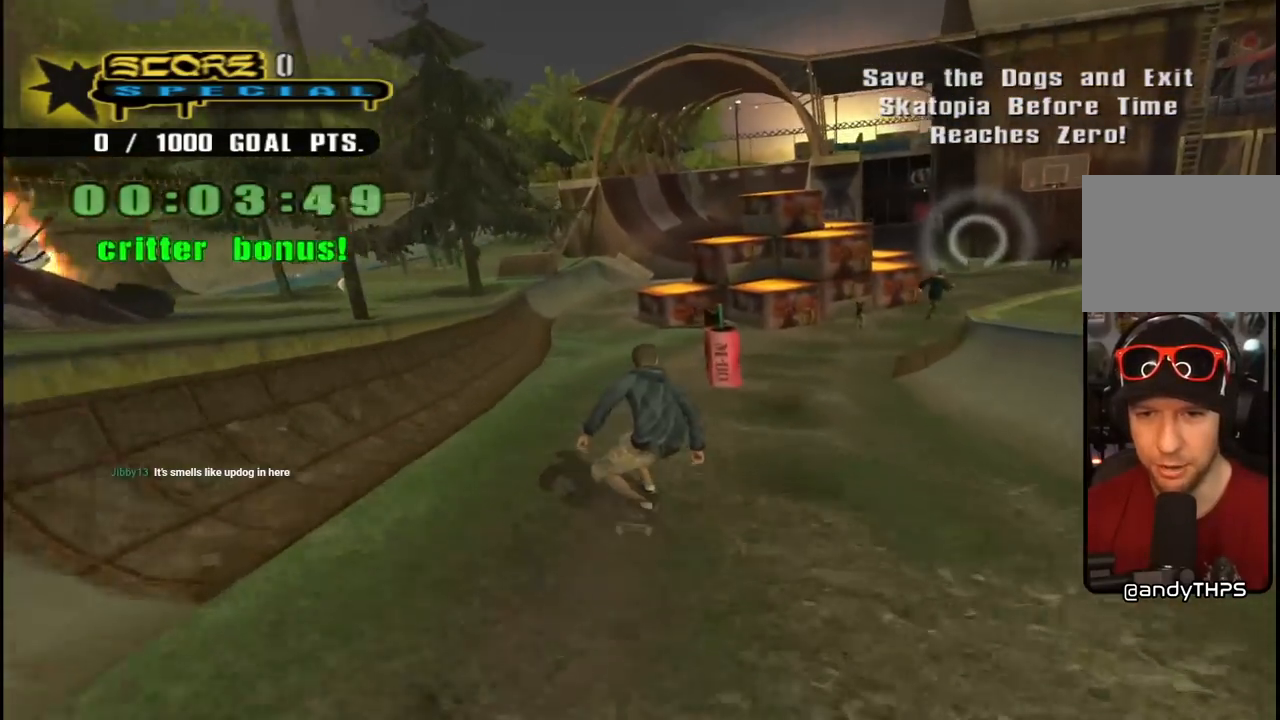
{"buttons": ["CROSS", "DPAD_DOWN", "DPAD_RIGHT"], "left_stick": "center", "right_stick": "center", "events": [[350, "DPAD_RIGHT", "down"], [400, "DPAD_DOWN", "down"]]}